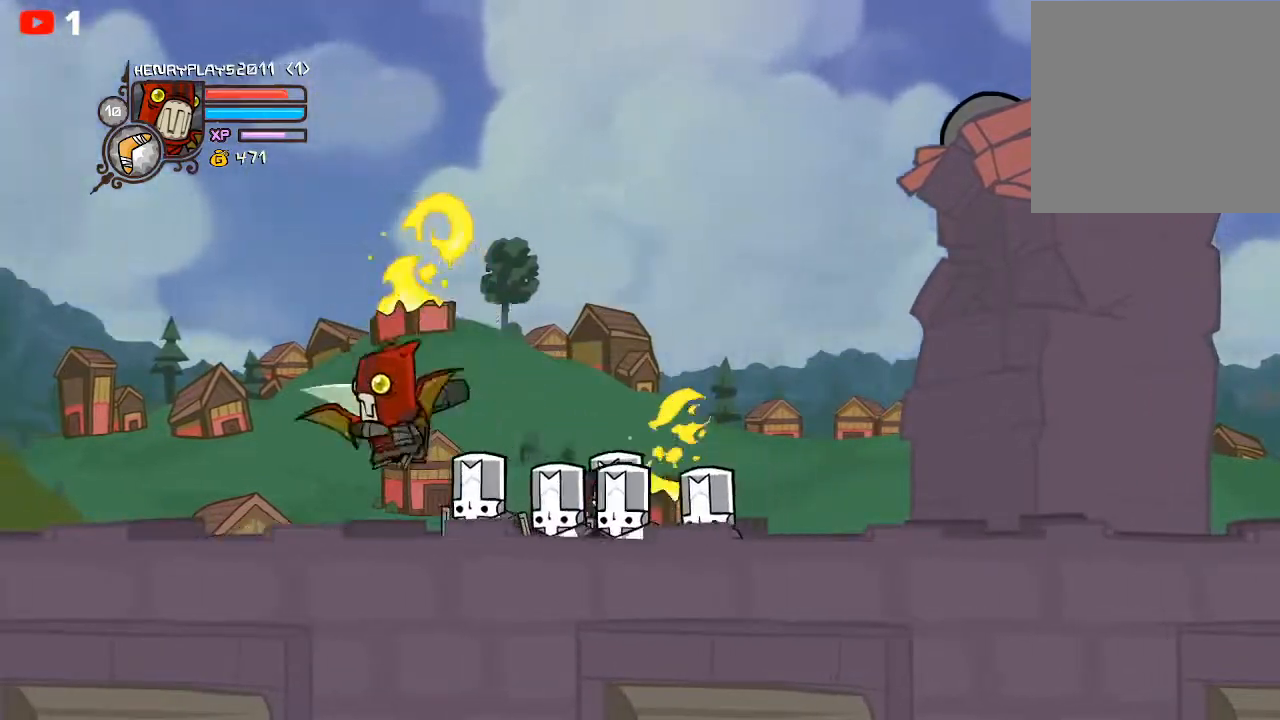
Gameplay with a controller (Xbox layout); each line is a JSON object with the inputs held at the frame after it. "events" lists button and stick changes between this image and that frame as [ms after this image, input, new state], when the widget could be followed in between. Not read: right_stick.
{"buttons": [], "left_stick": "left", "events": [[17, "X", "up"], [300, "left_stick", "left"]]}
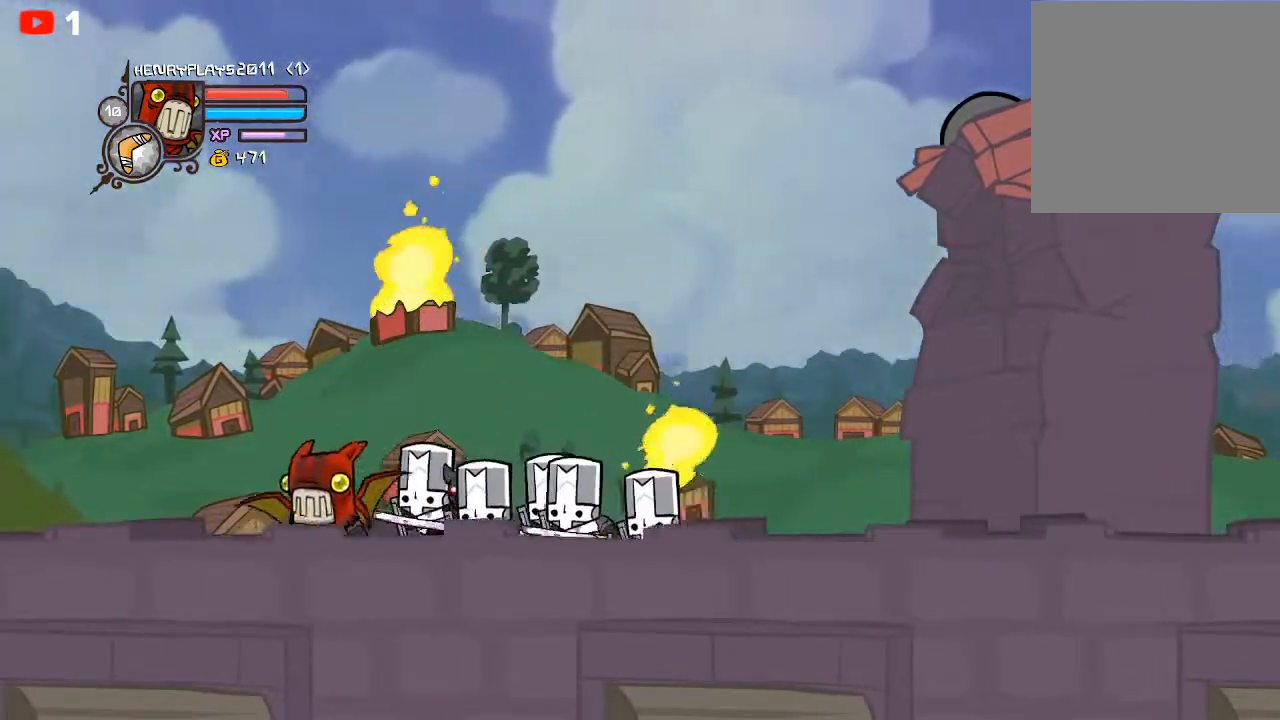
{"buttons": [], "left_stick": "center", "events": [[17, "left_stick", "center"]]}
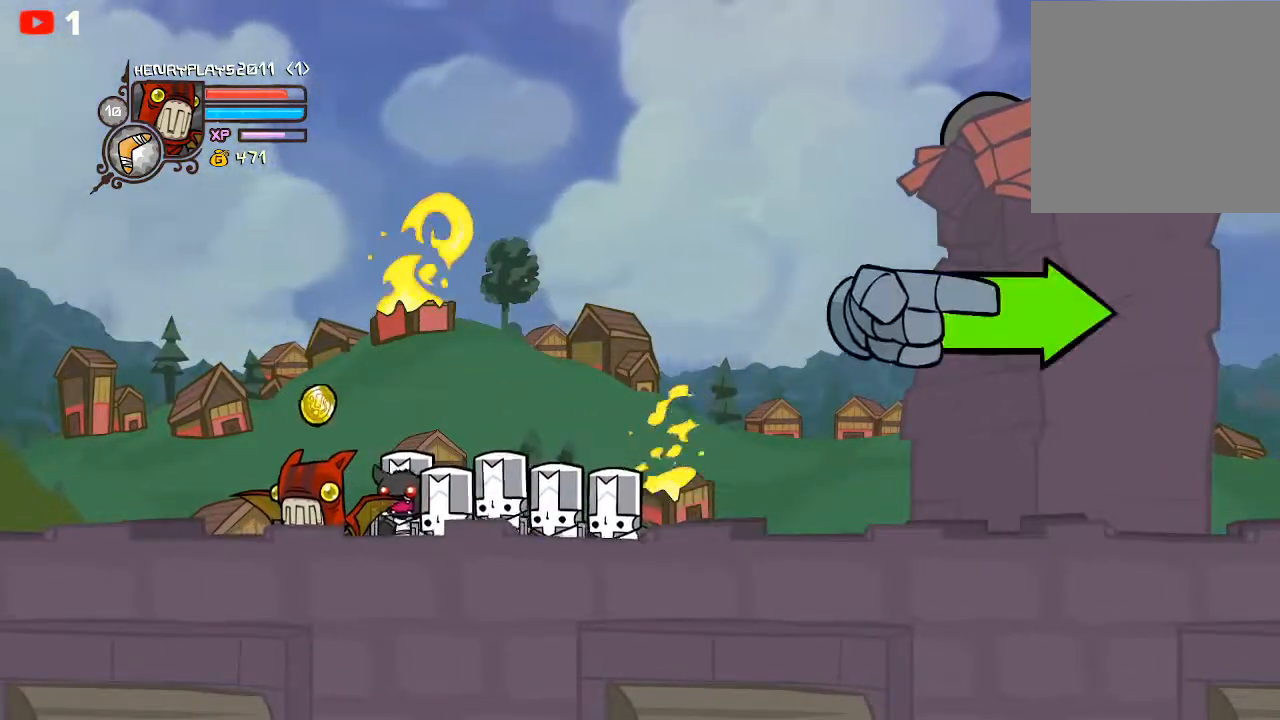
{"buttons": [], "left_stick": "right", "events": [[317, "left_stick", "right"]]}
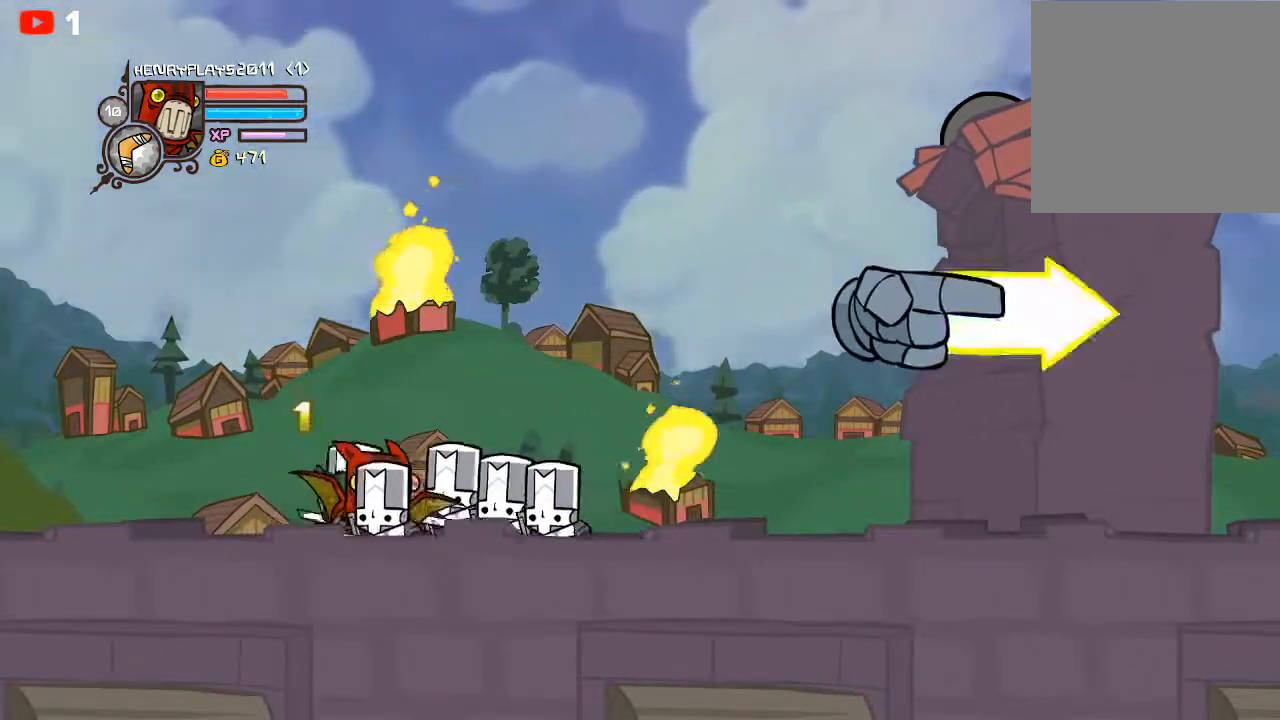
{"buttons": [], "left_stick": "right", "events": []}
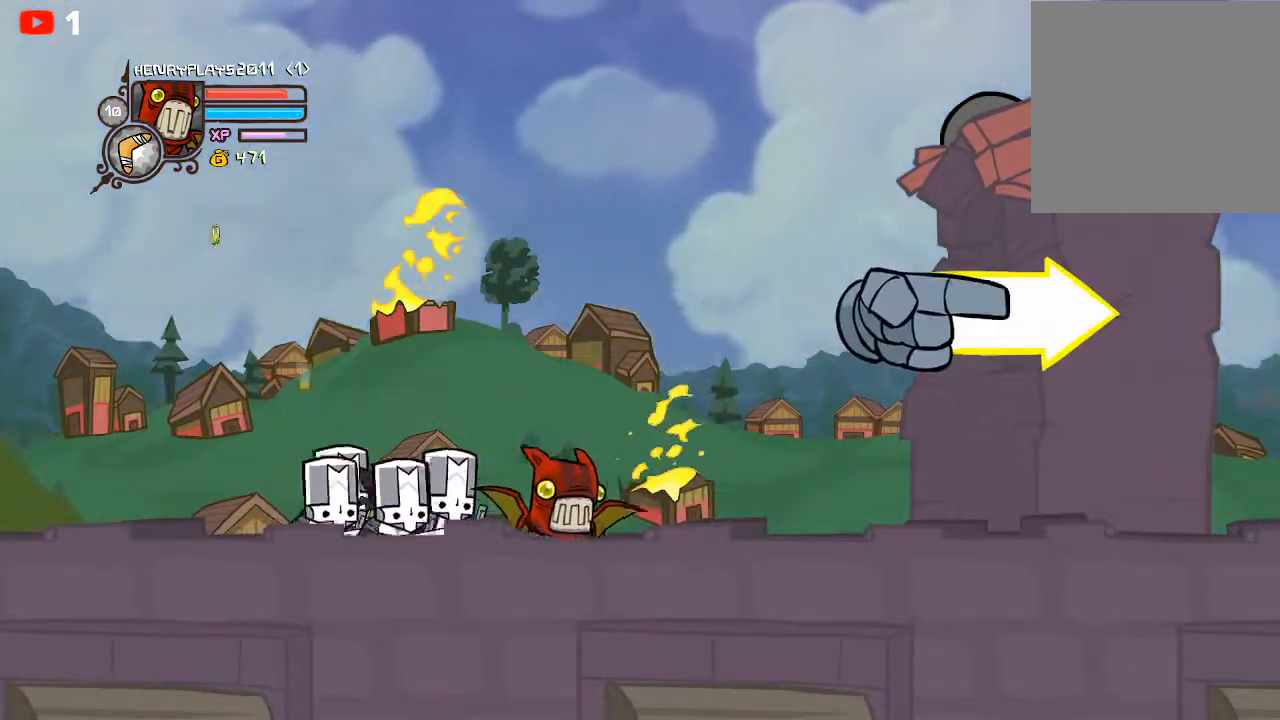
{"buttons": [], "left_stick": "right", "events": []}
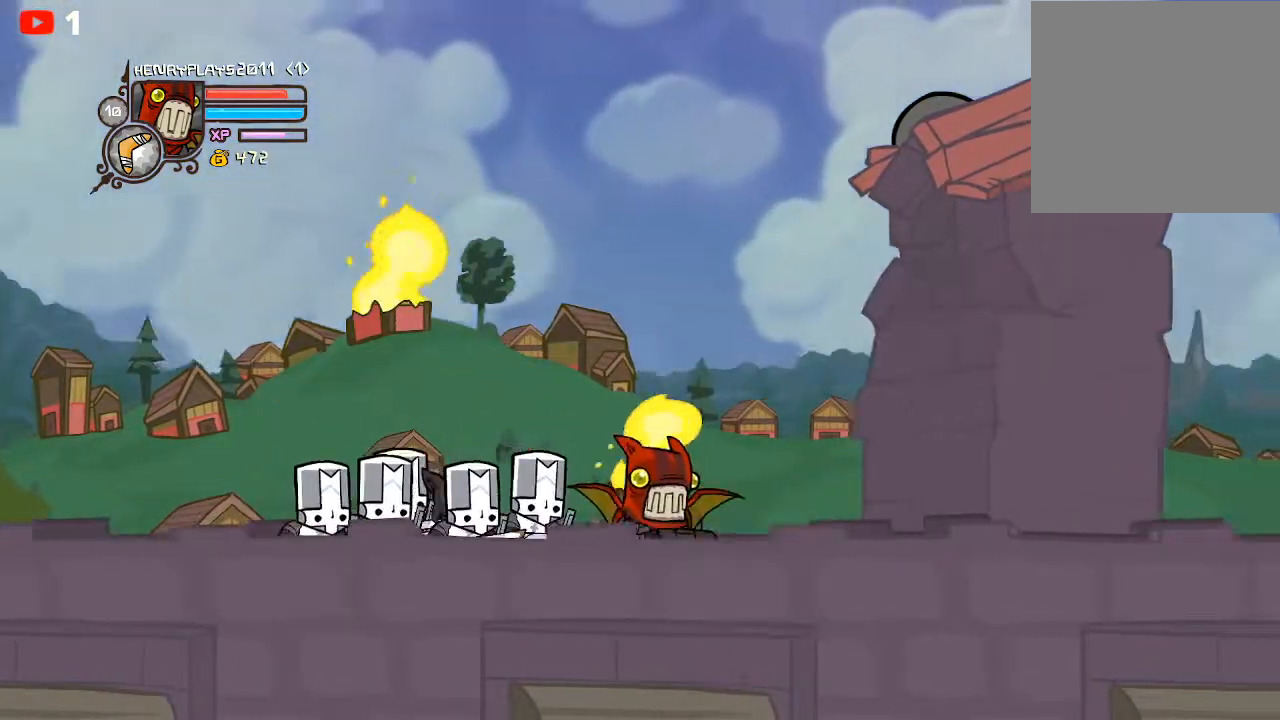
{"buttons": [], "left_stick": "right", "events": []}
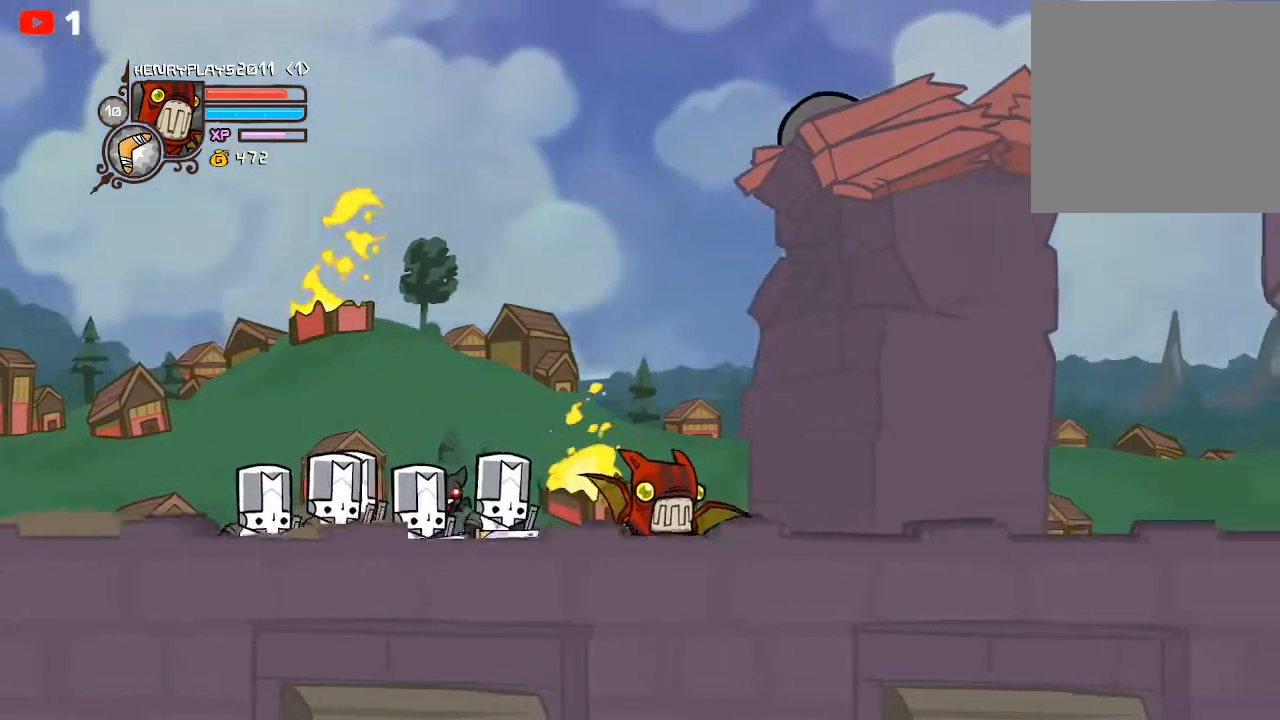
{"buttons": [], "left_stick": "right", "events": []}
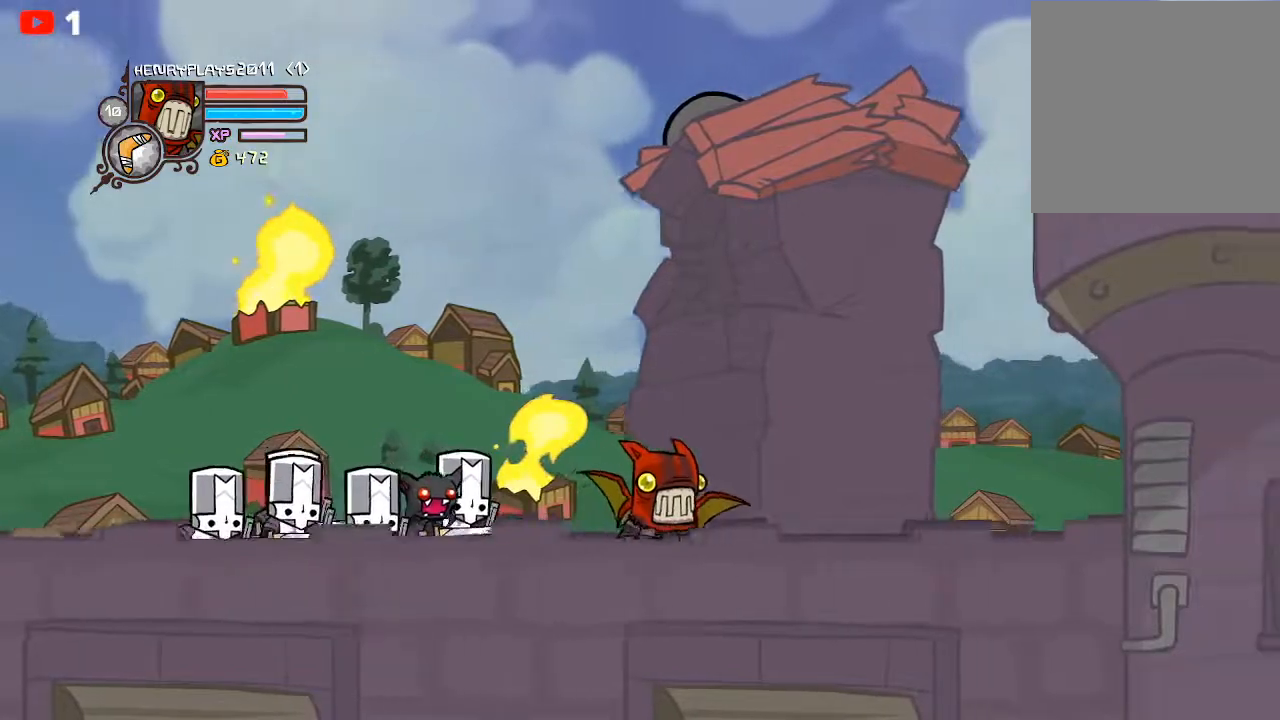
{"buttons": [], "left_stick": "right", "events": []}
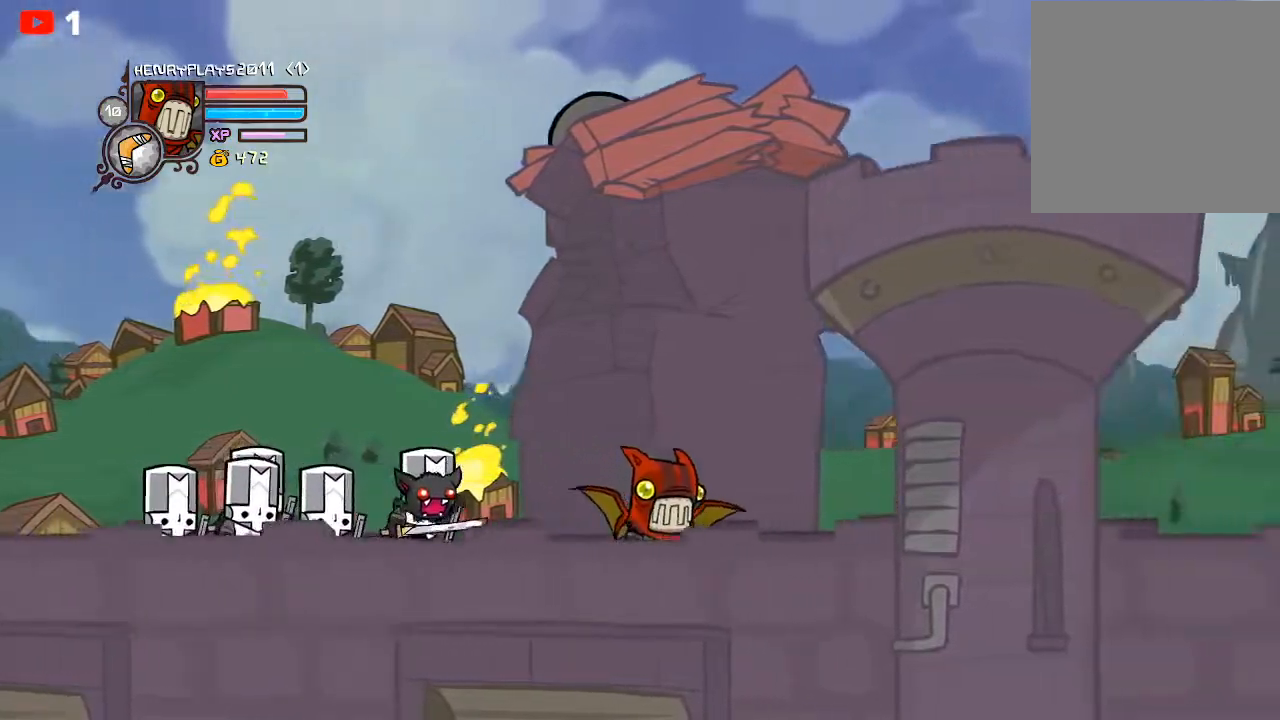
{"buttons": [], "left_stick": "right", "events": []}
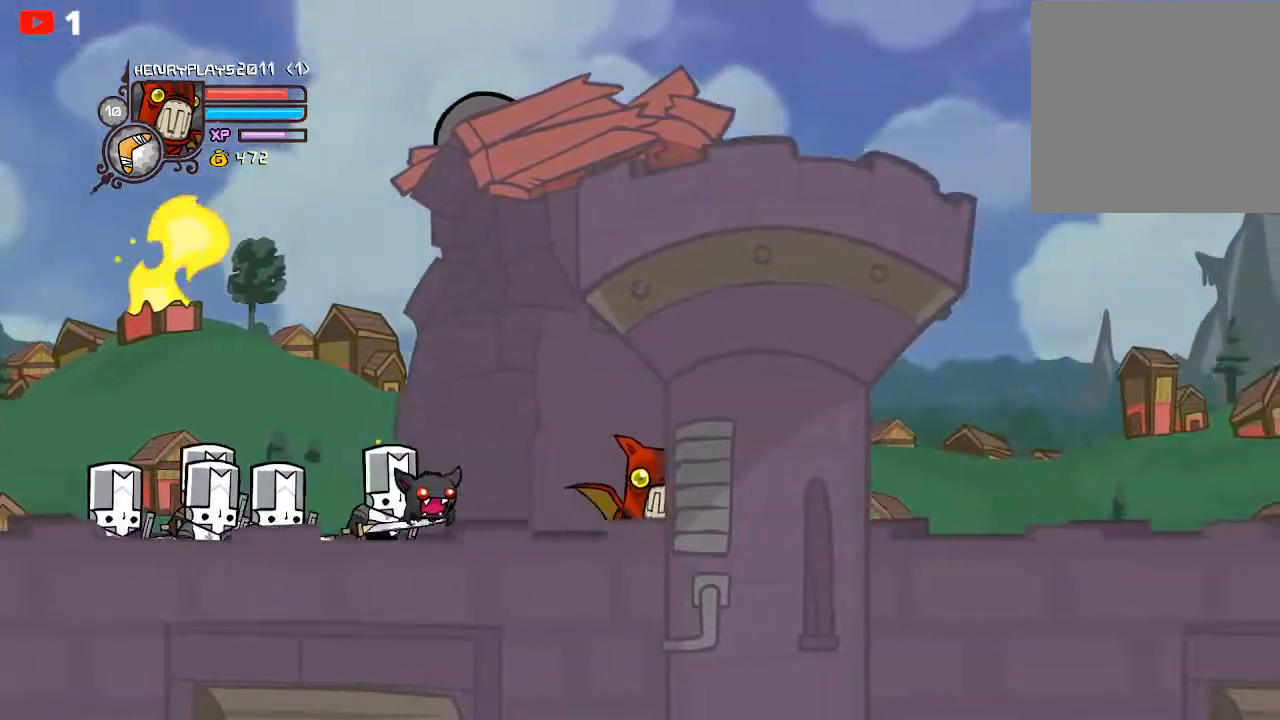
{"buttons": [], "left_stick": "right", "events": []}
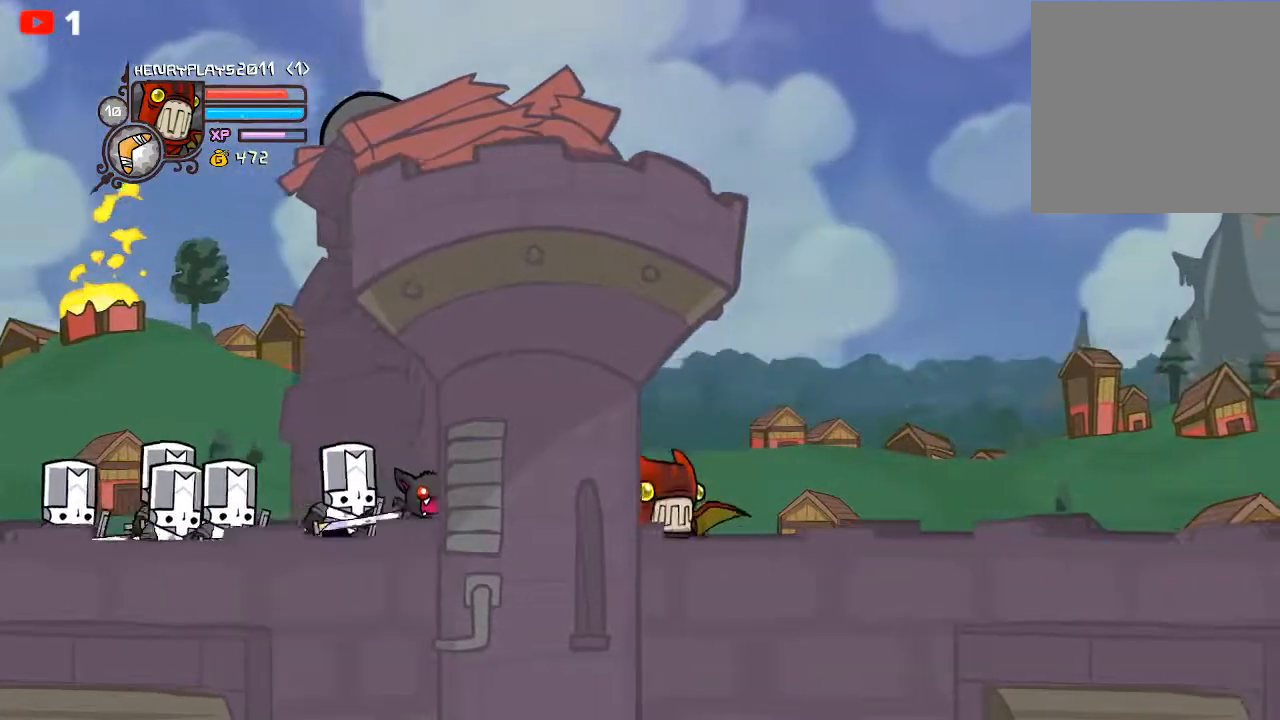
{"buttons": [], "left_stick": "right", "events": []}
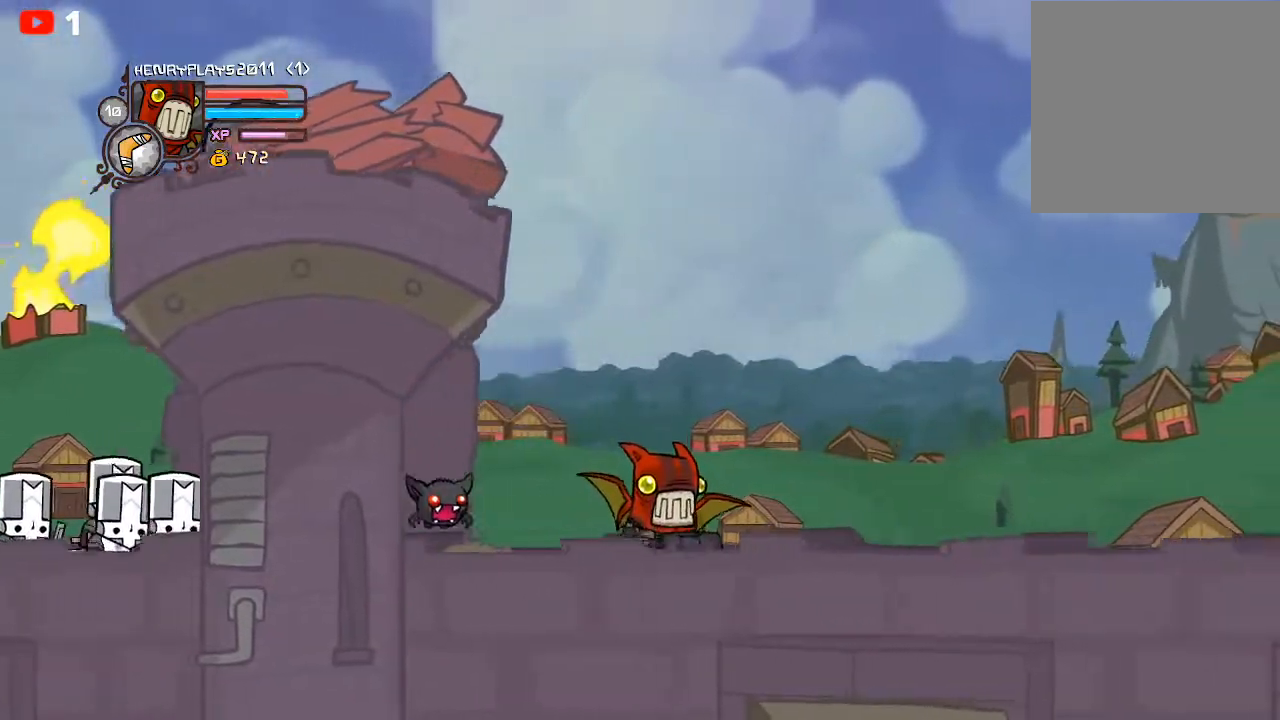
{"buttons": [], "left_stick": "right", "events": []}
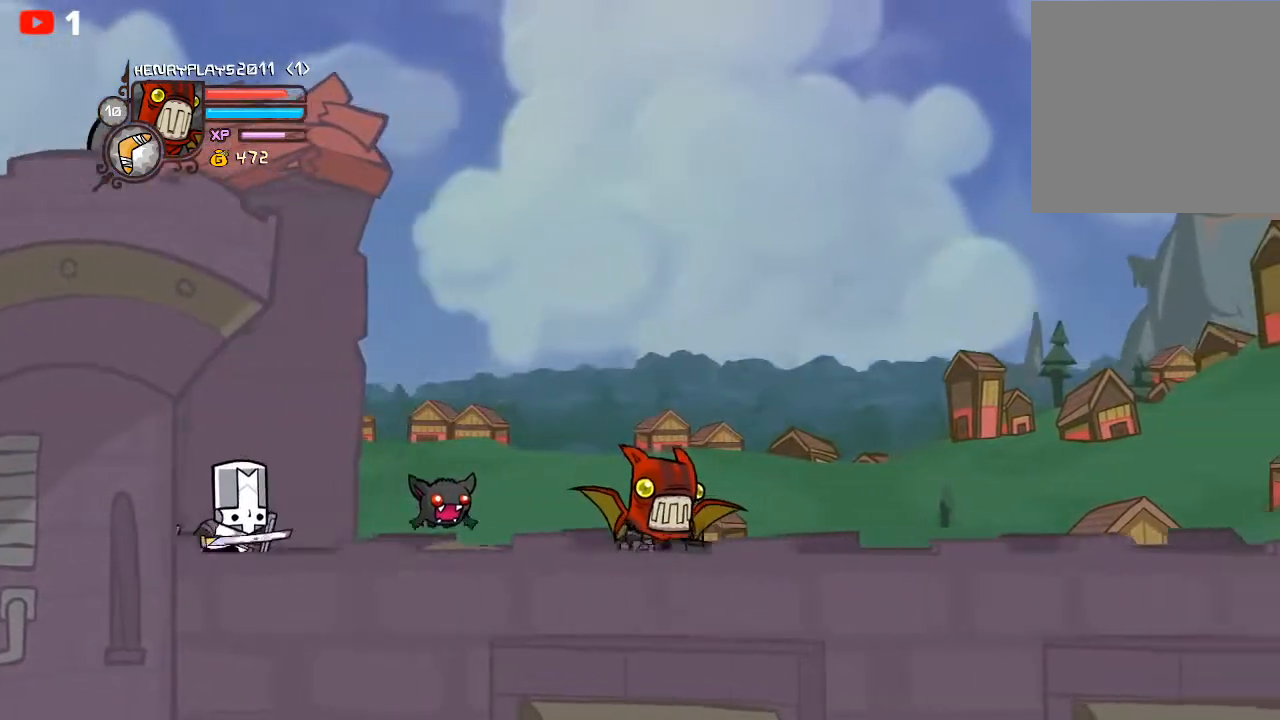
{"buttons": [], "left_stick": "right", "events": []}
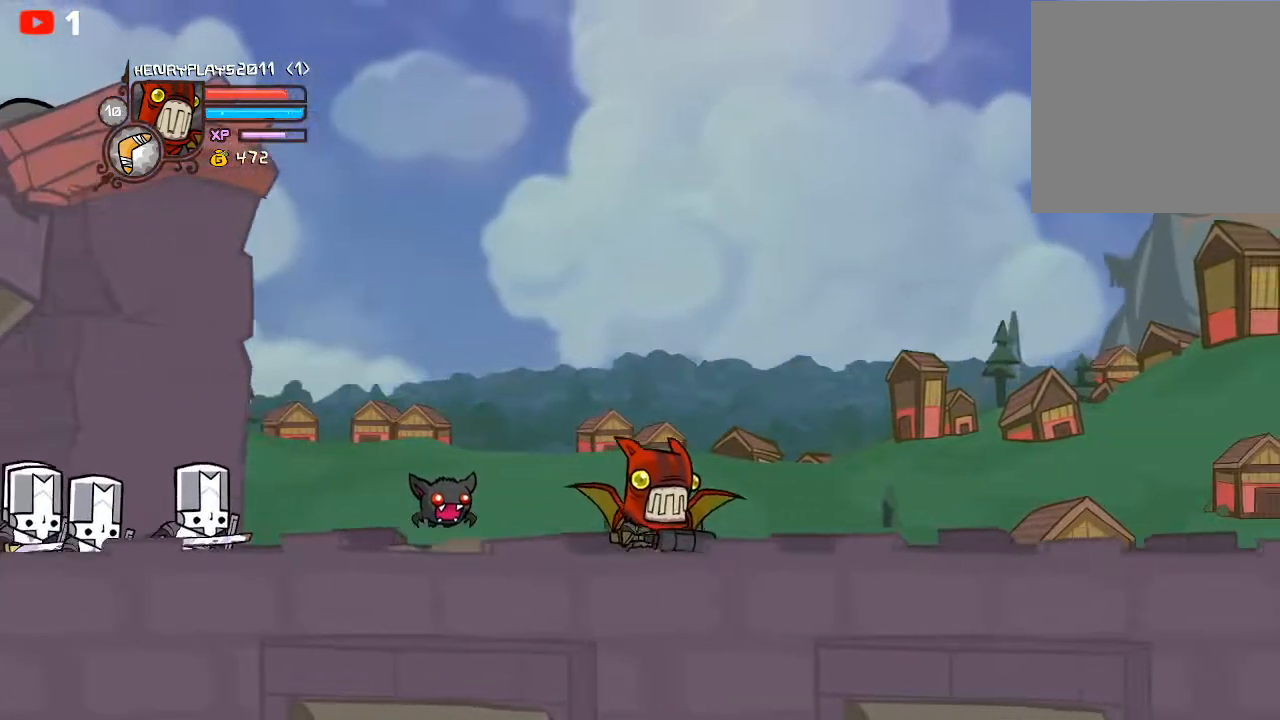
{"buttons": [], "left_stick": "right", "events": []}
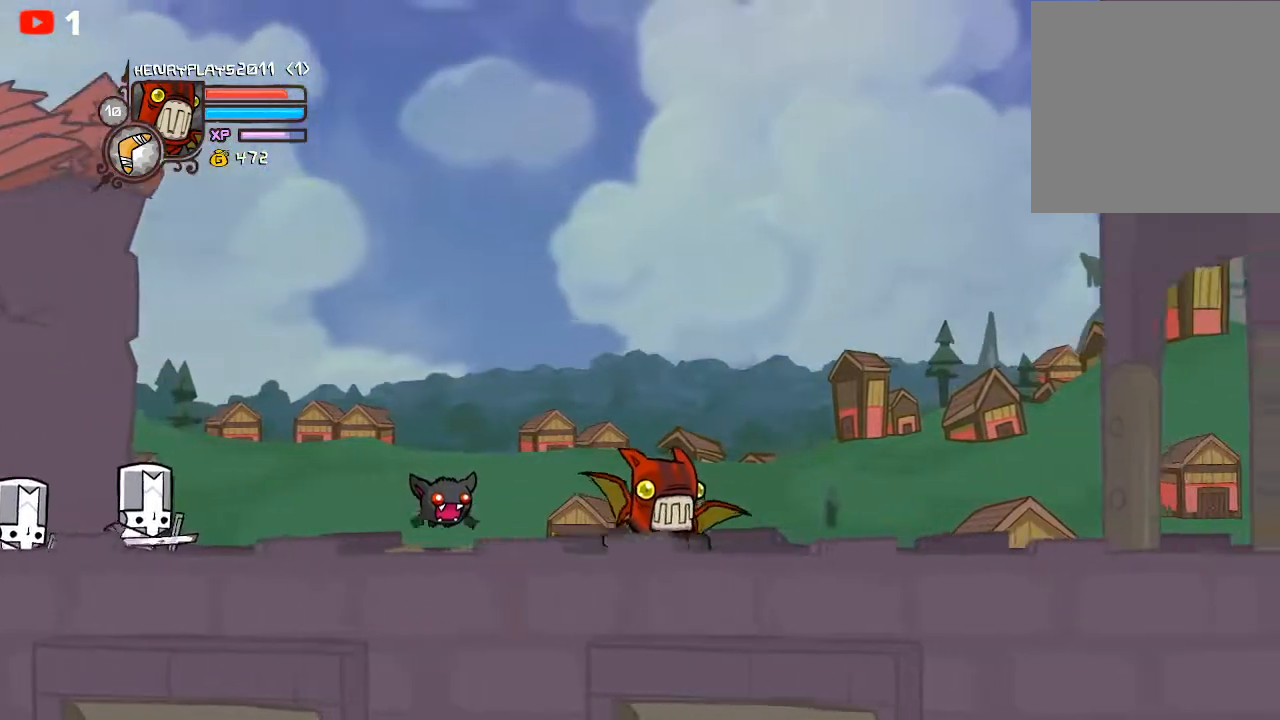
{"buttons": [], "left_stick": "right", "events": []}
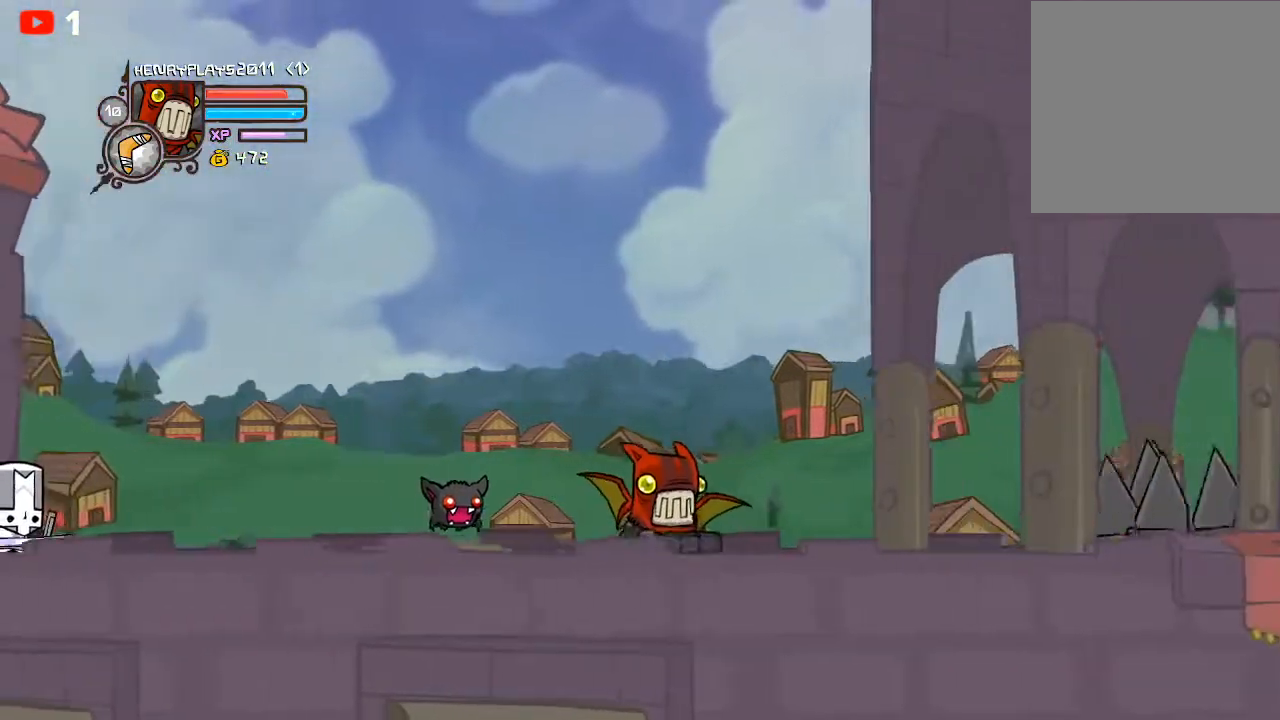
{"buttons": ["X"], "left_stick": "right", "events": [[50, "A", "down"], [167, "A", "up"], [417, "X", "down"]]}
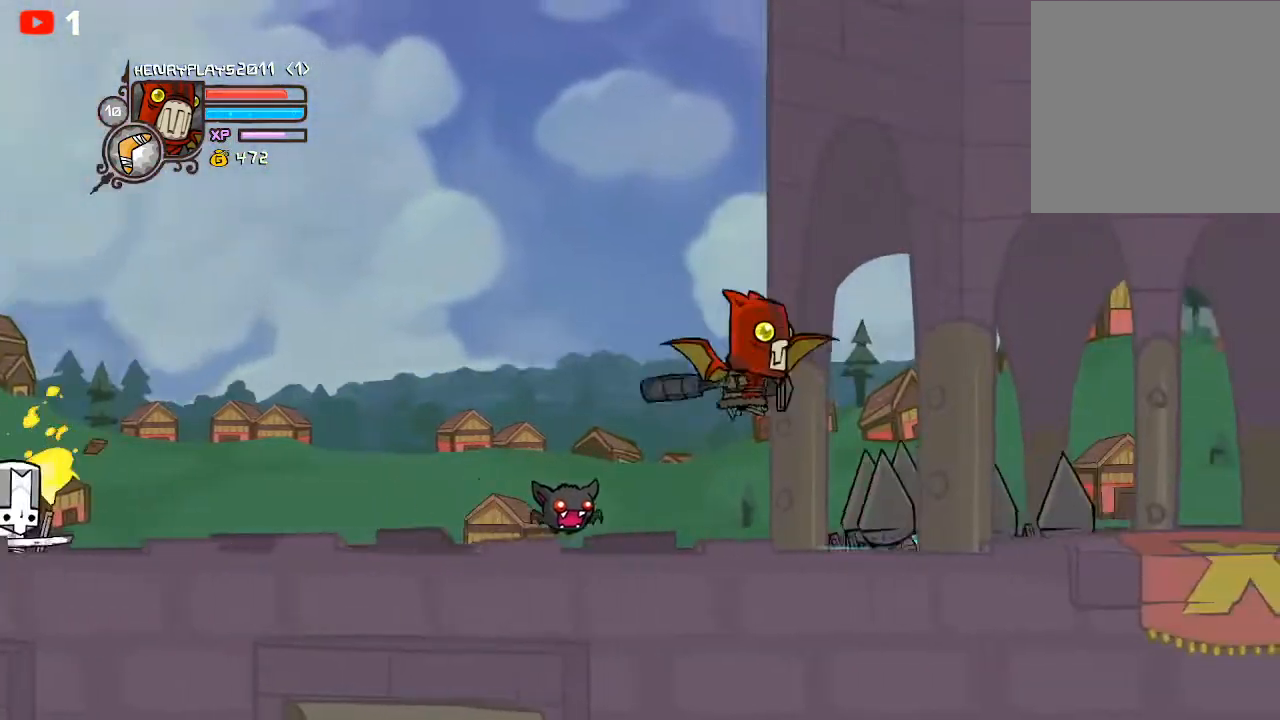
{"buttons": [], "left_stick": "right", "events": [[50, "X", "up"], [350, "Y", "down"], [450, "Y", "up"]]}
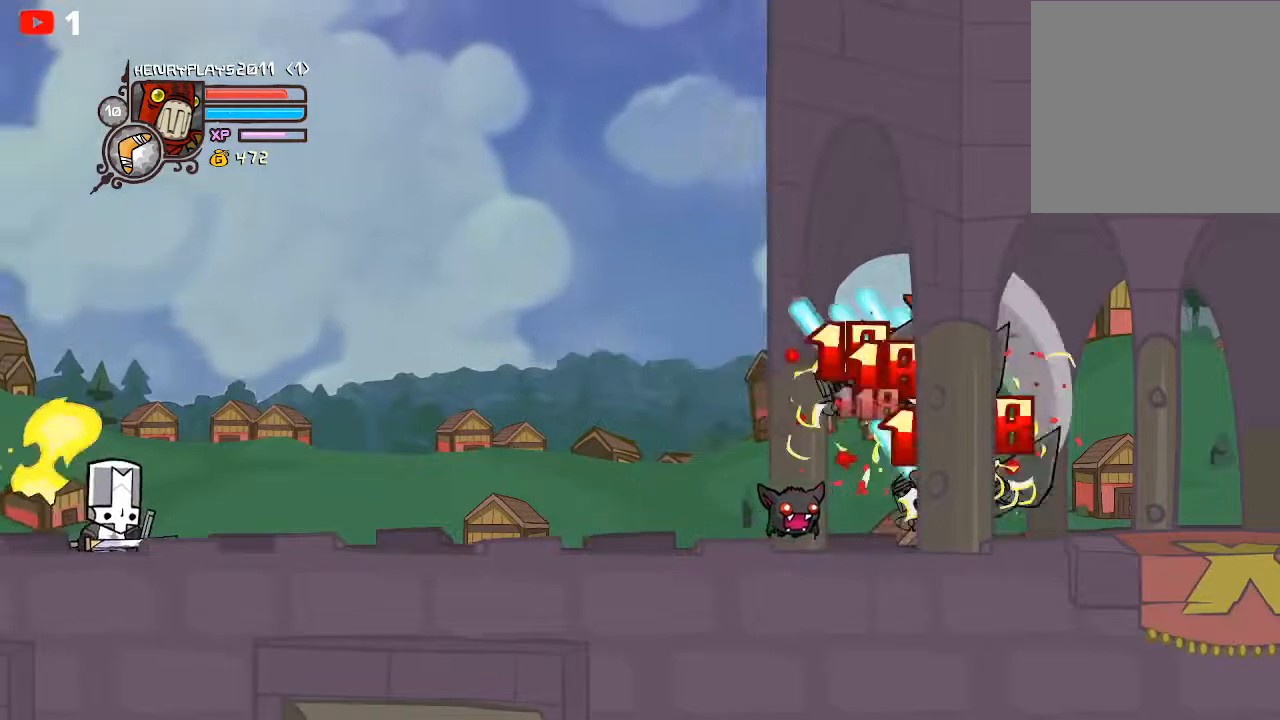
{"buttons": [], "left_stick": "center", "events": [[17, "Y", "down"], [117, "Y", "up"], [167, "Y", "down"], [267, "Y", "up"], [333, "left_stick", "center"]]}
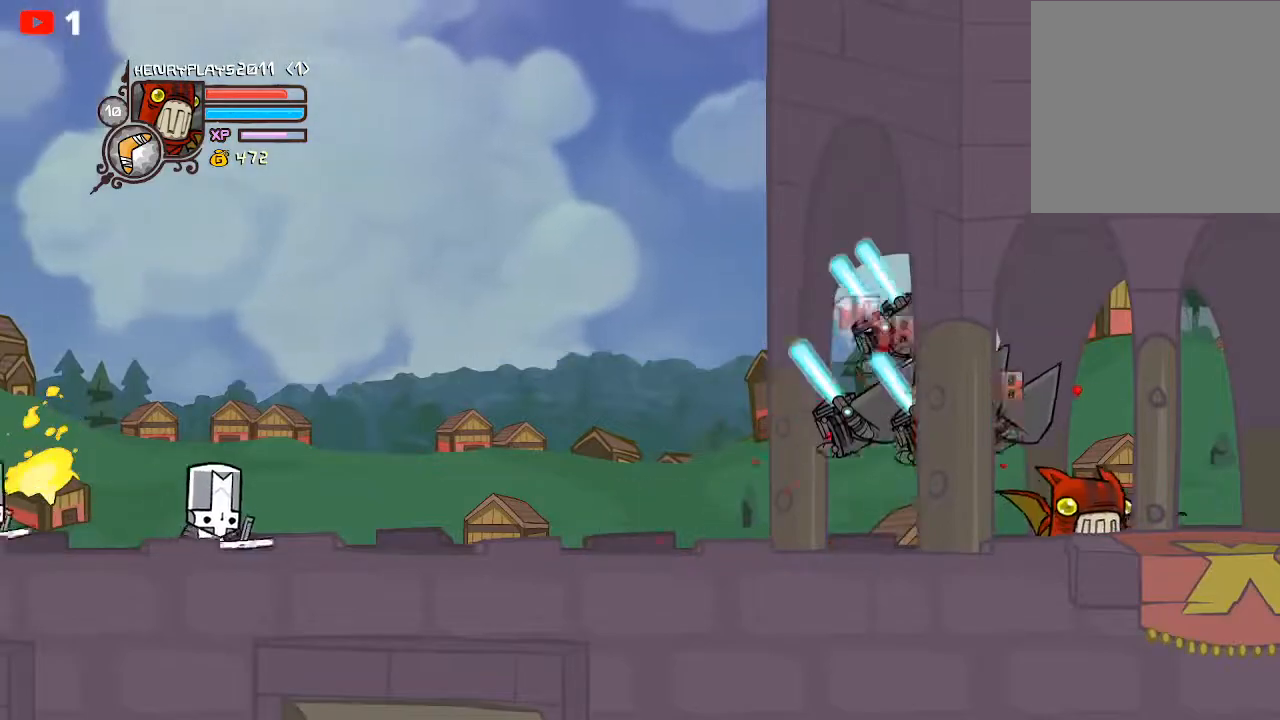
{"buttons": [], "left_stick": "right", "events": [[83, "left_stick", "right"]]}
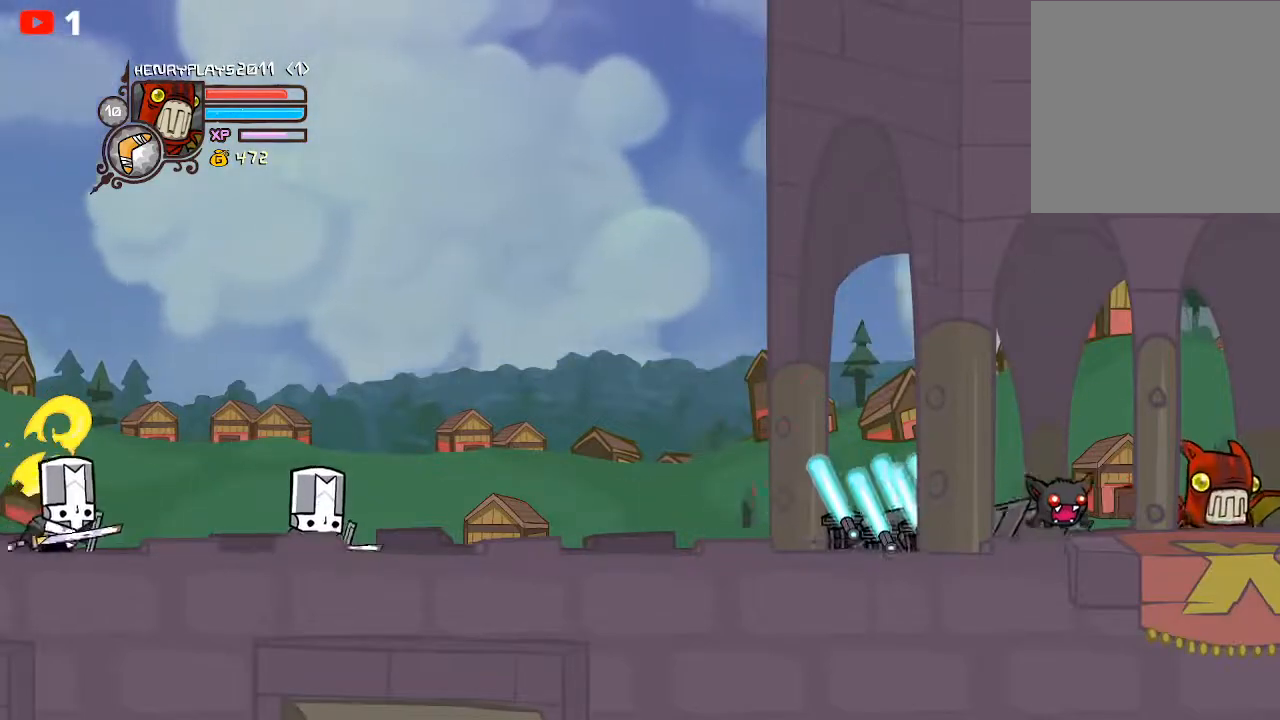
{"buttons": ["A"], "left_stick": "left", "events": [[33, "left_stick", "center"], [167, "left_stick", "left"], [367, "A", "down"]]}
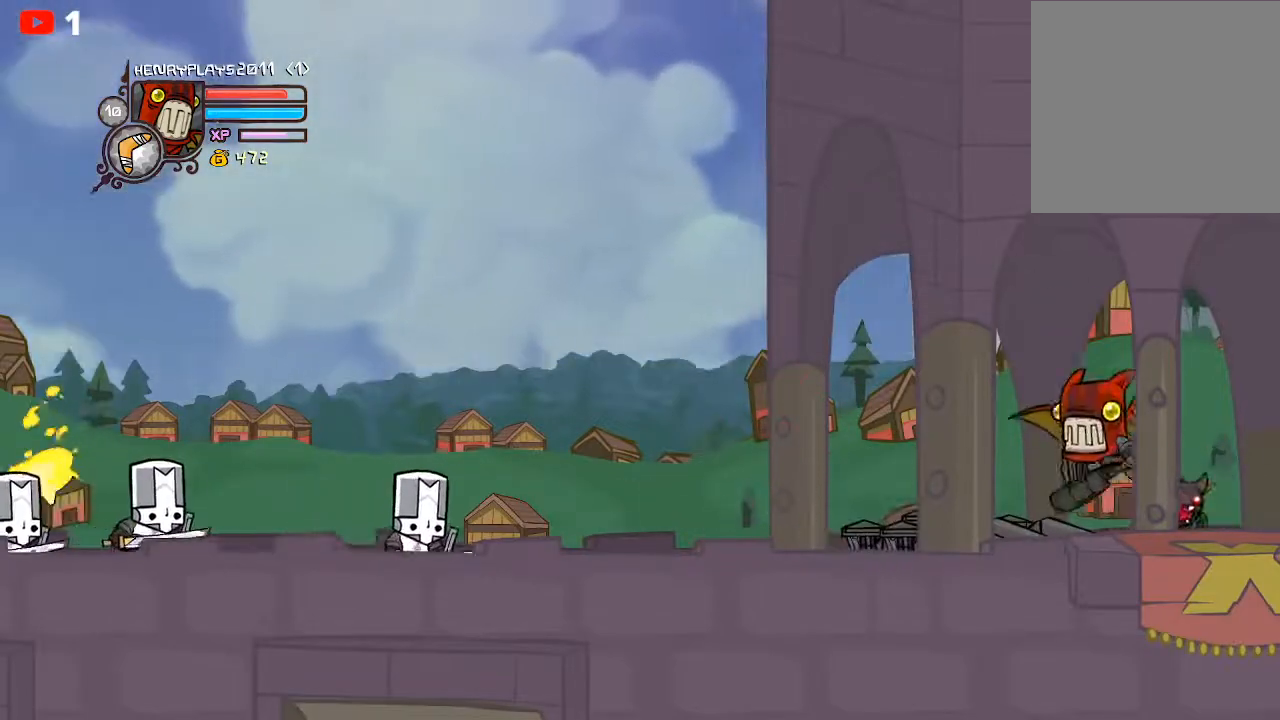
{"buttons": [], "left_stick": "center", "events": [[50, "A", "up"], [383, "X", "down"], [383, "left_stick", "center"], [500, "X", "up"]]}
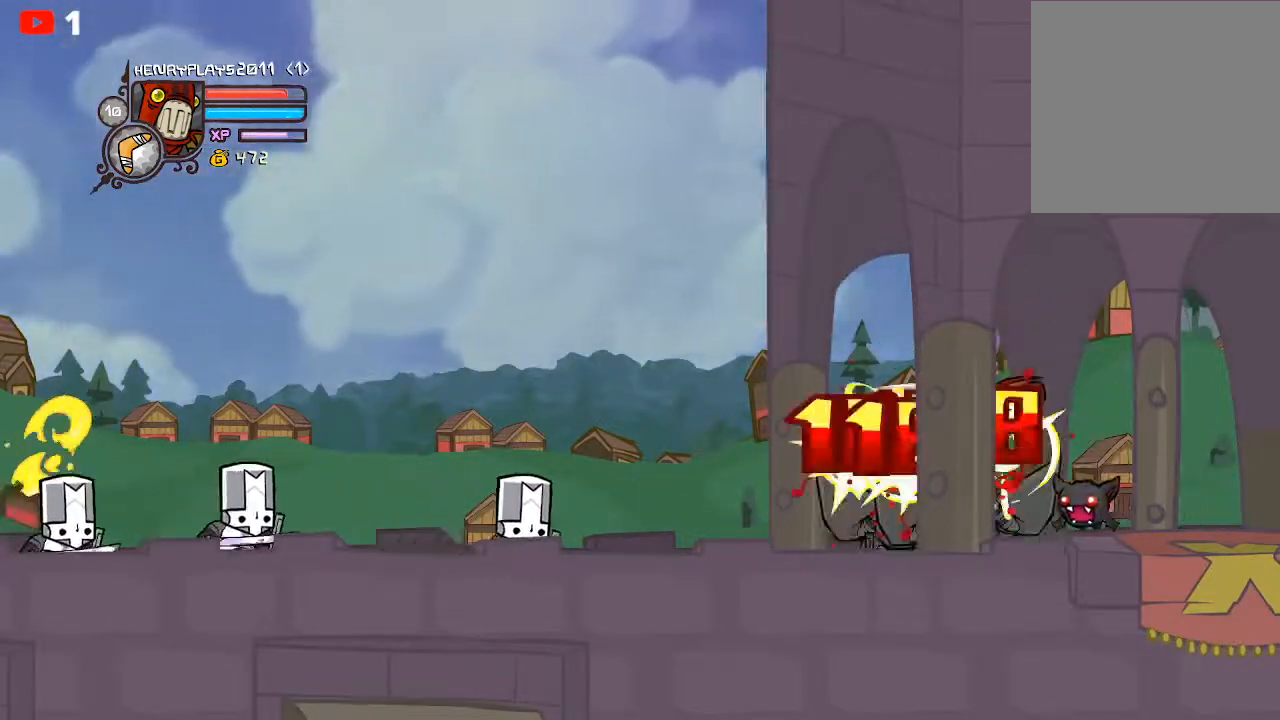
{"buttons": ["Y"], "left_stick": "left", "events": [[50, "left_stick", "left"], [117, "Y", "down"], [217, "Y", "up"], [283, "Y", "down"], [367, "left_stick", "center"], [383, "Y", "up"], [433, "Y", "down"], [500, "left_stick", "left"]]}
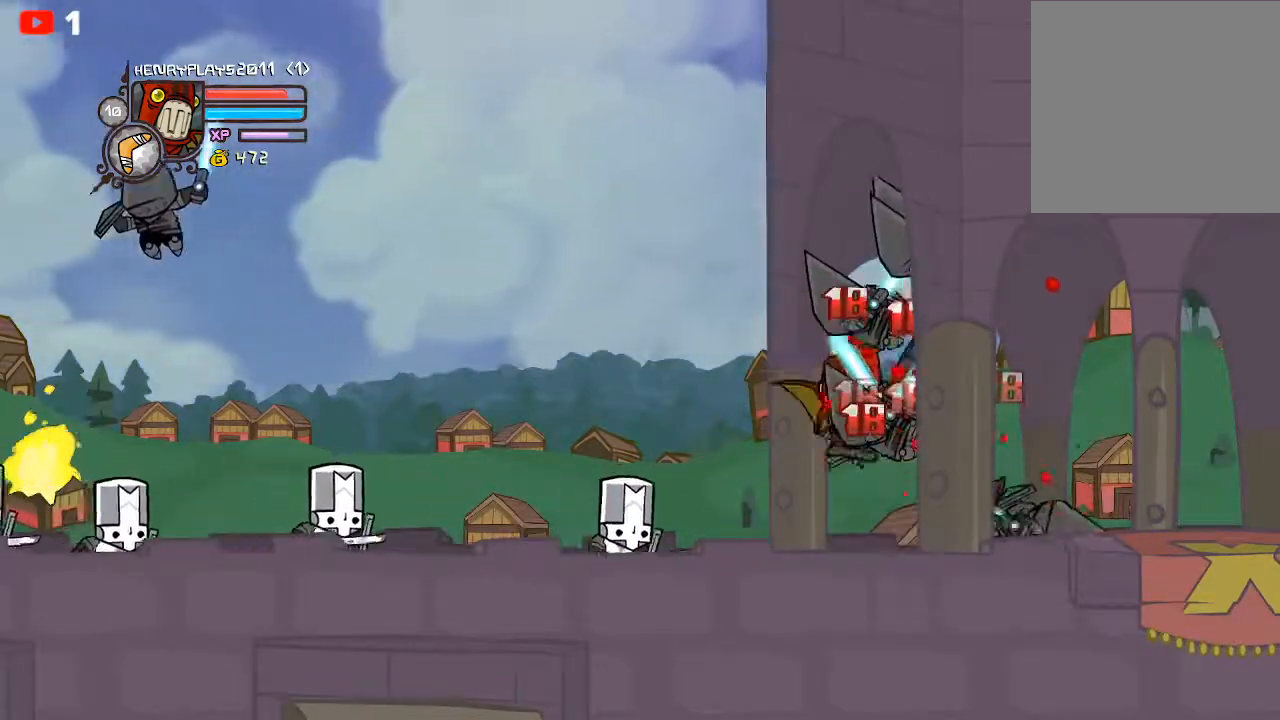
{"buttons": ["X"], "left_stick": "left", "events": [[50, "Y", "up"], [167, "left_stick", "center"], [200, "X", "down"], [300, "X", "up"], [350, "left_stick", "left"], [500, "X", "down"]]}
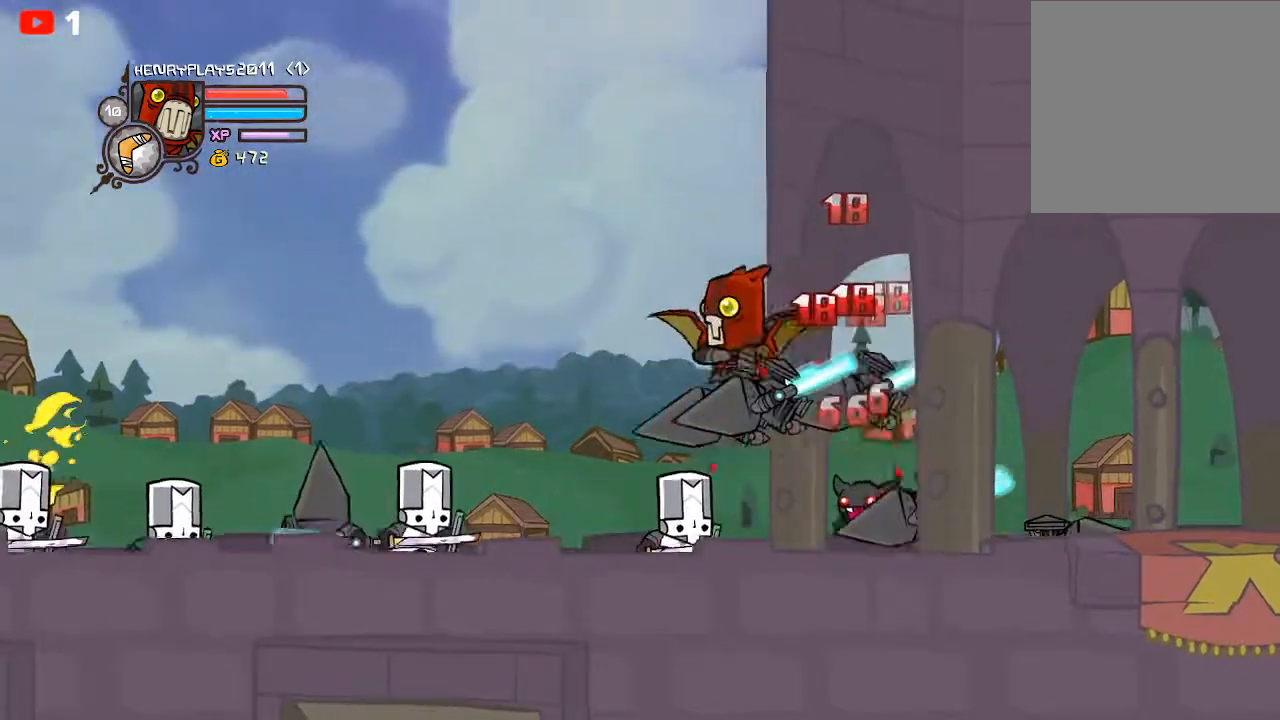
{"buttons": [], "left_stick": "up-right", "events": [[83, "left_stick", "center"], [100, "X", "up"], [133, "left_stick", "right"], [167, "Y", "down"], [300, "Y", "up"], [300, "left_stick", "left"], [367, "Y", "down"], [483, "Y", "up"], [500, "left_stick", "up-right"]]}
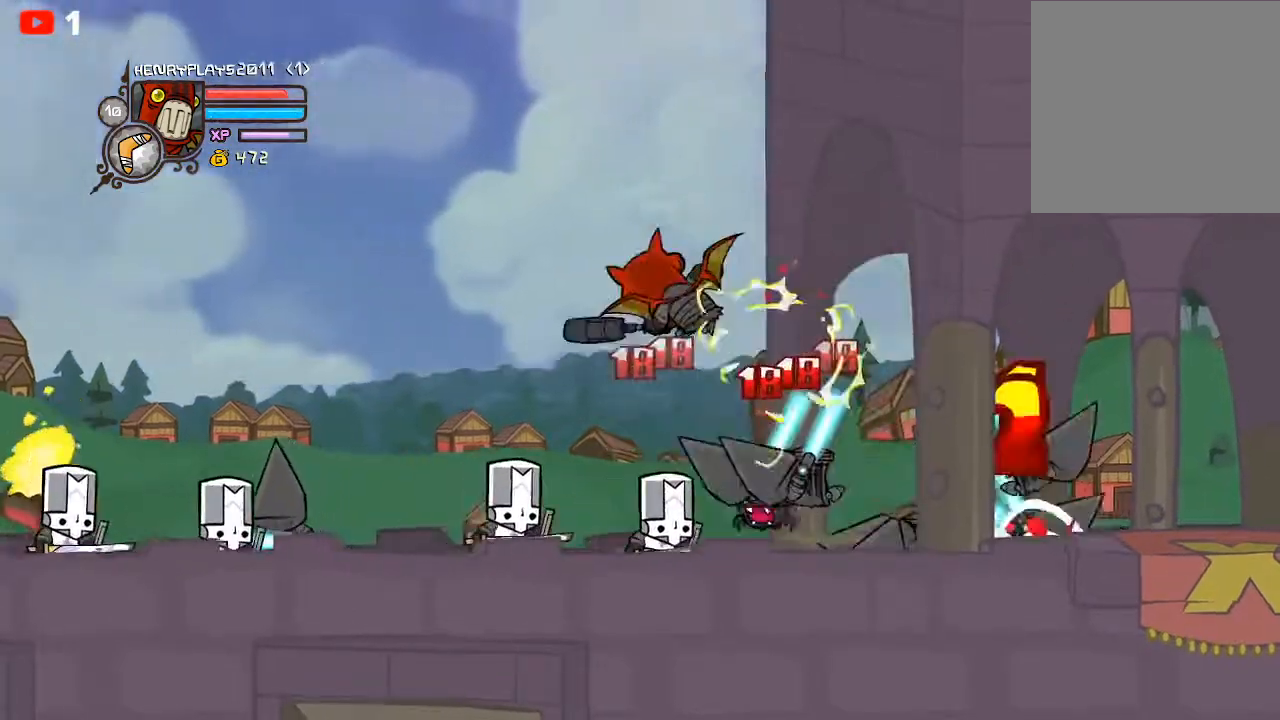
{"buttons": ["Y"], "left_stick": "center", "events": [[17, "left_stick", "right"], [50, "Y", "down"], [150, "Y", "up"], [250, "X", "down"], [367, "X", "up"], [367, "left_stick", "center"], [467, "Y", "down"]]}
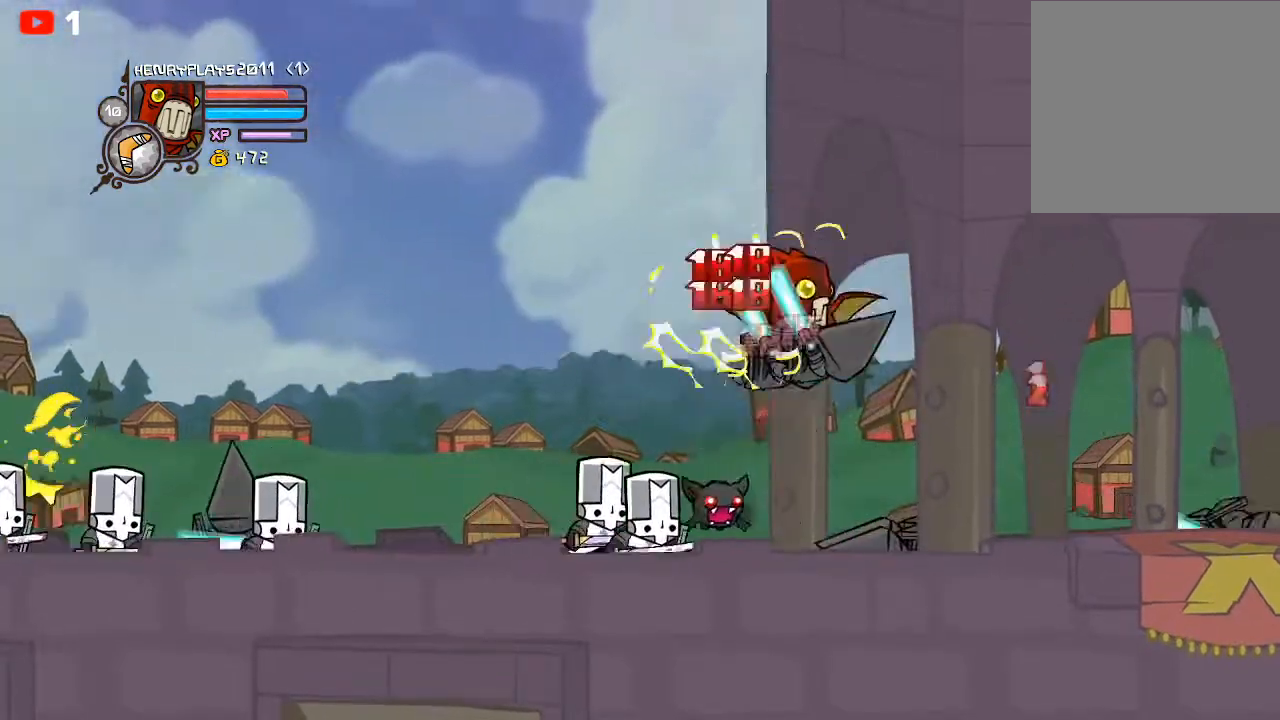
{"buttons": [], "left_stick": "center", "events": [[100, "Y", "up"], [150, "Y", "down"], [167, "left_stick", "right"], [250, "Y", "up"], [350, "Y", "down"], [433, "Y", "up"], [467, "left_stick", "center"]]}
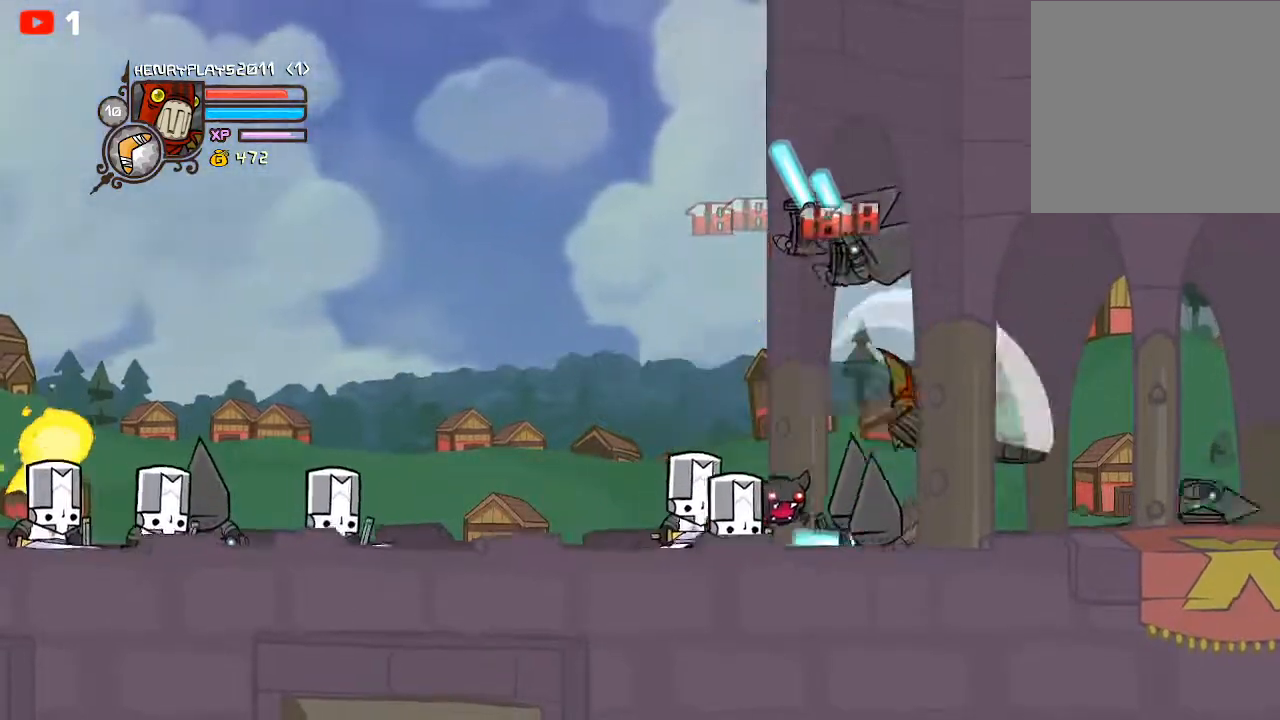
{"buttons": ["Y"], "left_stick": "center", "events": [[33, "X", "down"], [117, "left_stick", "left"], [150, "X", "up"], [283, "Y", "down"], [383, "Y", "up"], [400, "left_stick", "center"], [467, "Y", "down"]]}
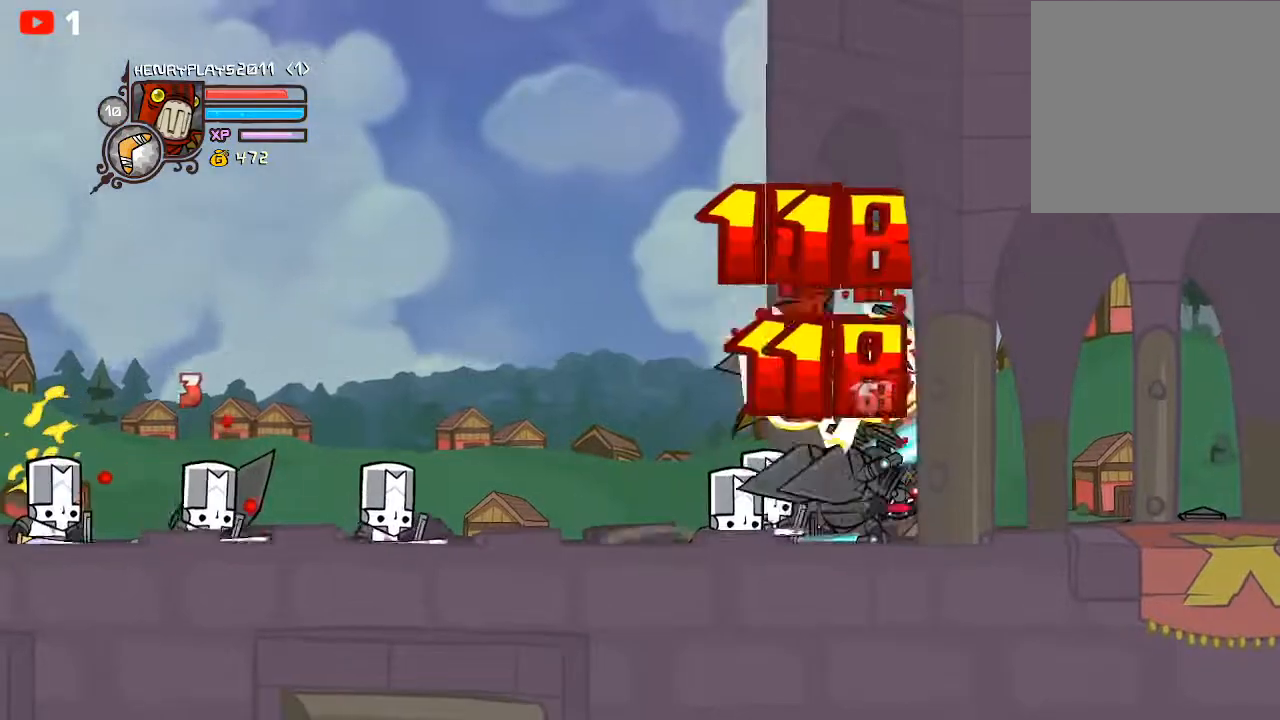
{"buttons": [], "left_stick": "left", "events": [[67, "Y", "up"], [117, "Y", "down"], [250, "Y", "up"], [283, "left_stick", "left"], [333, "X", "down"], [450, "X", "up"]]}
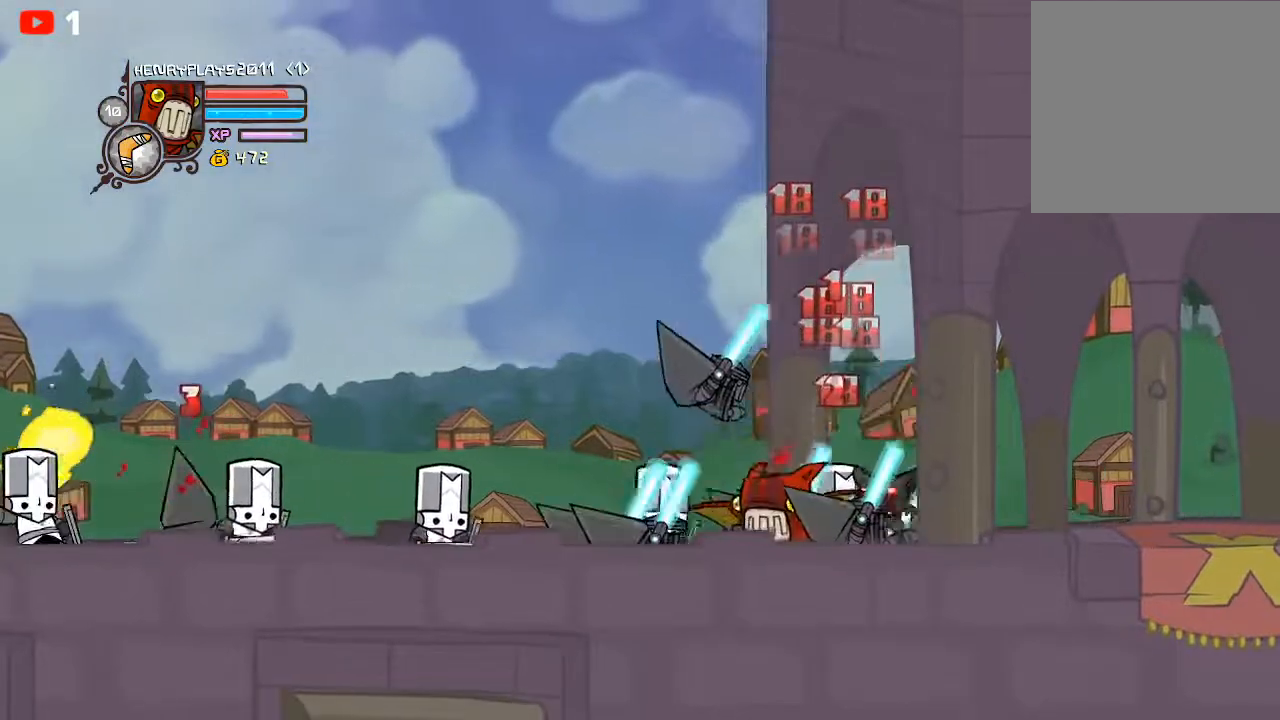
{"buttons": [], "left_stick": "center", "events": [[50, "Y", "down"], [167, "Y", "up"], [233, "Y", "down"], [317, "left_stick", "center"], [333, "Y", "up"]]}
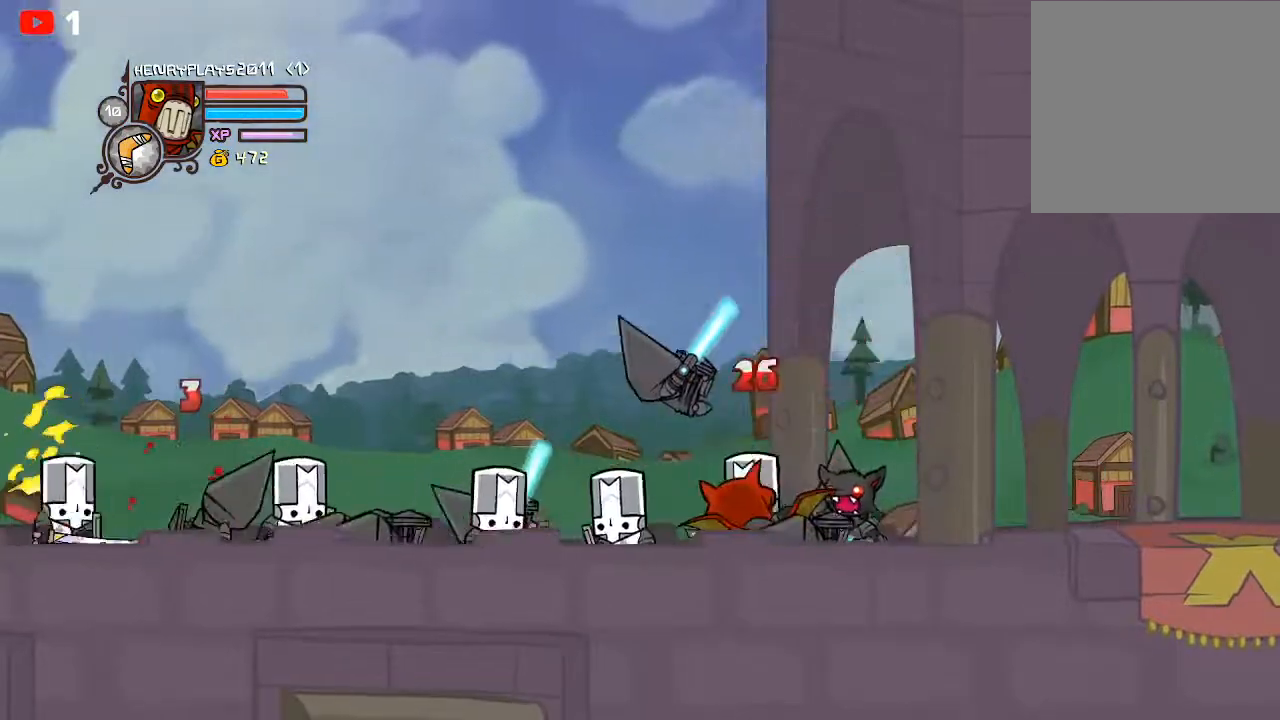
{"buttons": ["A"], "left_stick": "left", "events": [[17, "left_stick", "right"], [383, "A", "down"], [417, "left_stick", "down"], [483, "left_stick", "left"]]}